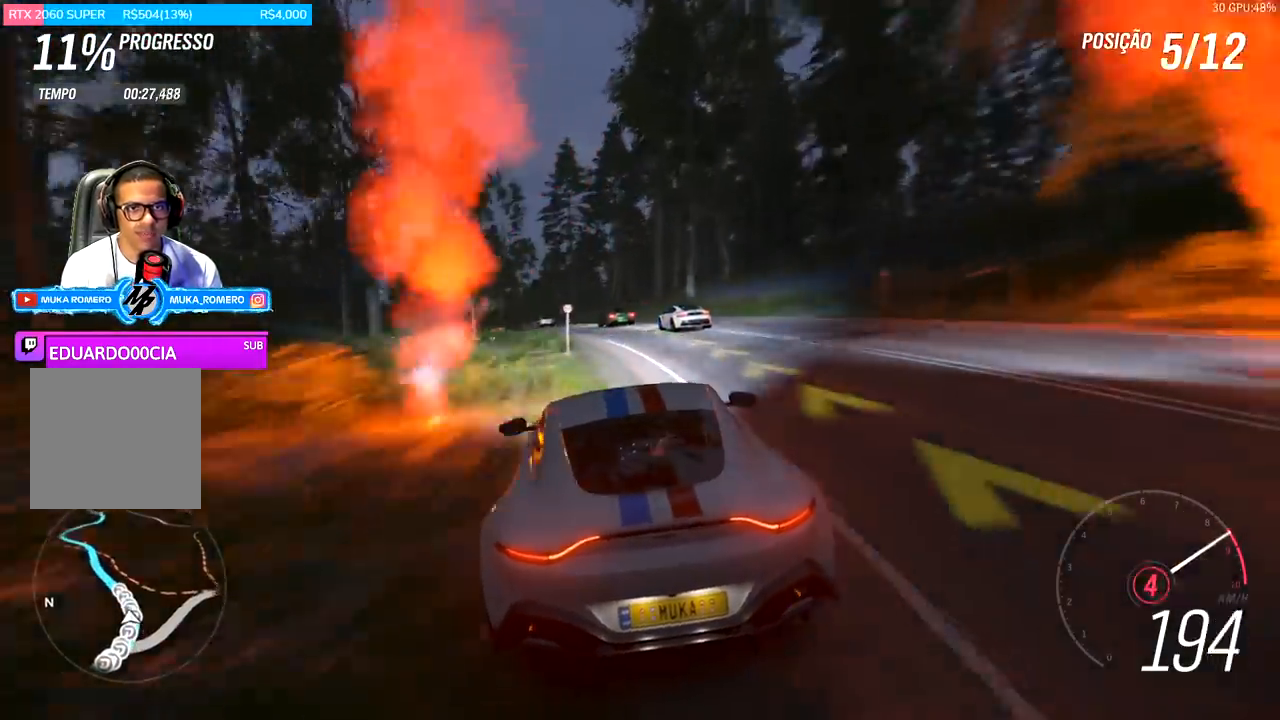
Gameplay with a controller (Xbox layout); each line is a JSON object with the inputs held at the frame after it. "events" lists button and stick changes between this image and that frame as [ms after this image, input, new state], when the widget could be followed in between.
{"buttons": ["R2"], "left_stick": "down-left", "right_stick": "center", "events": [[67, "left_stick", "center"], [233, "left_stick", "down-left"]]}
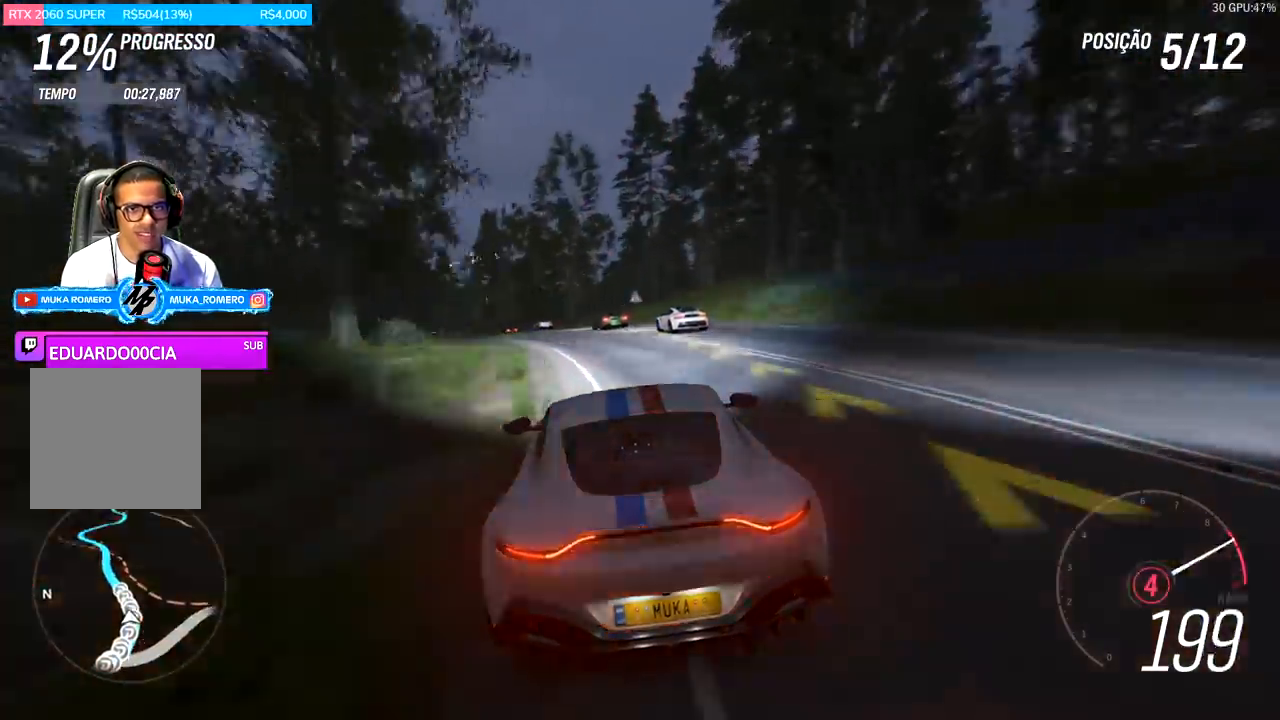
{"buttons": ["R2"], "left_stick": "down-left", "right_stick": "center", "events": [[333, "A", "down"], [333, "B", "down"], [400, "left_stick", "center"], [467, "A", "up"], [467, "B", "up"], [500, "left_stick", "down-left"]]}
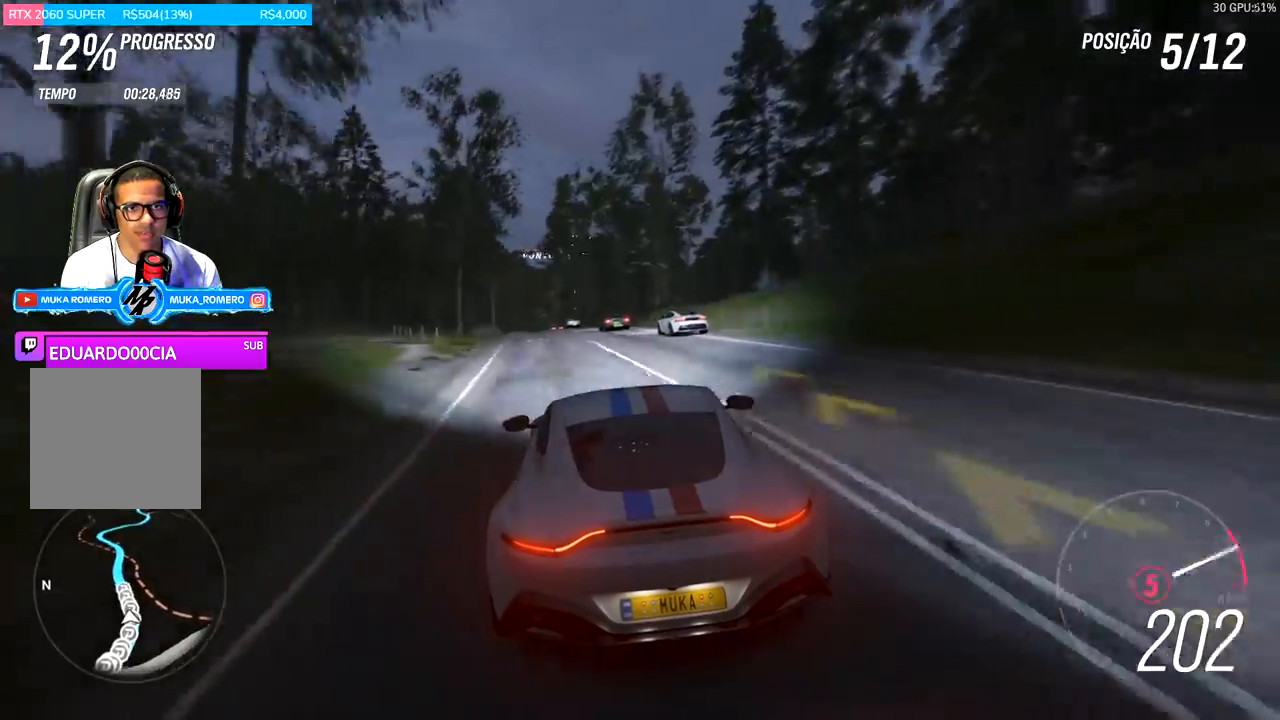
{"buttons": ["R2"], "left_stick": "left", "right_stick": "center", "events": [[233, "left_stick", "left"], [333, "left_stick", "center"], [500, "left_stick", "left"]]}
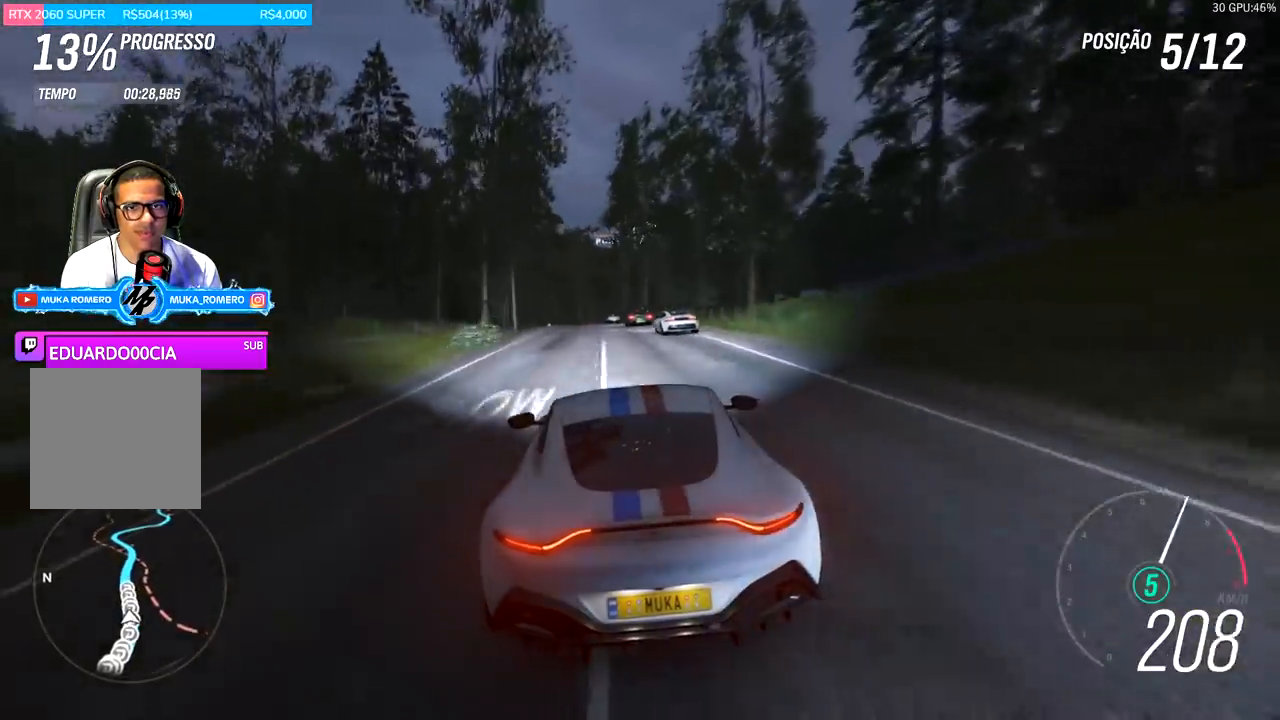
{"buttons": ["R2"], "left_stick": "center", "right_stick": "center", "events": [[33, "left_stick", "down-left"], [133, "left_stick", "center"]]}
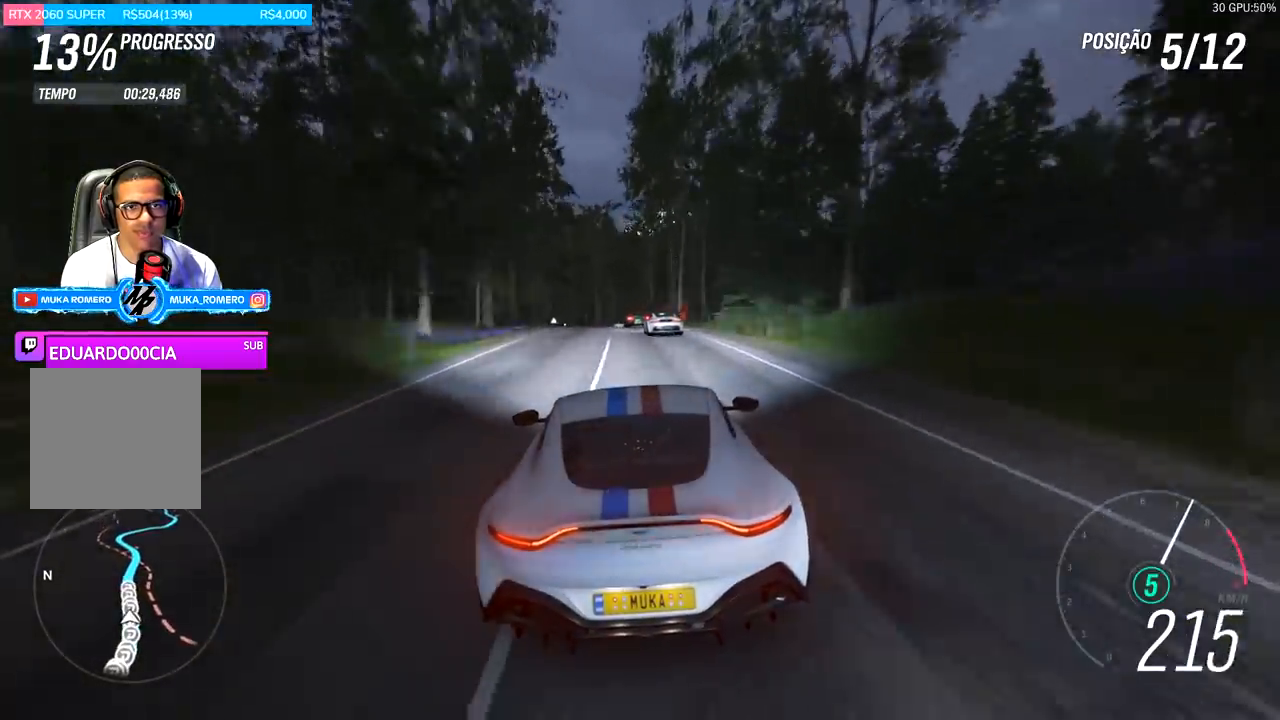
{"buttons": ["R2"], "left_stick": "left", "right_stick": "center", "events": [[367, "left_stick", "left"]]}
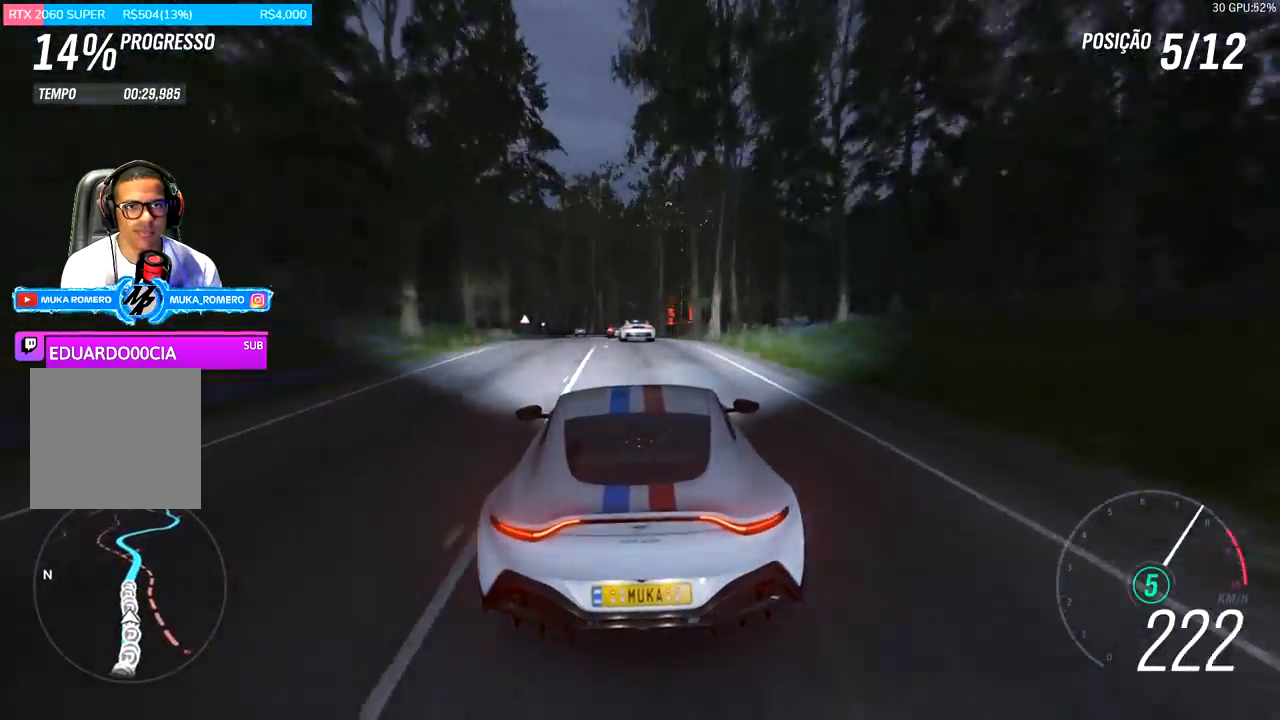
{"buttons": ["R2"], "left_stick": "center", "right_stick": "center", "events": [[100, "left_stick", "center"]]}
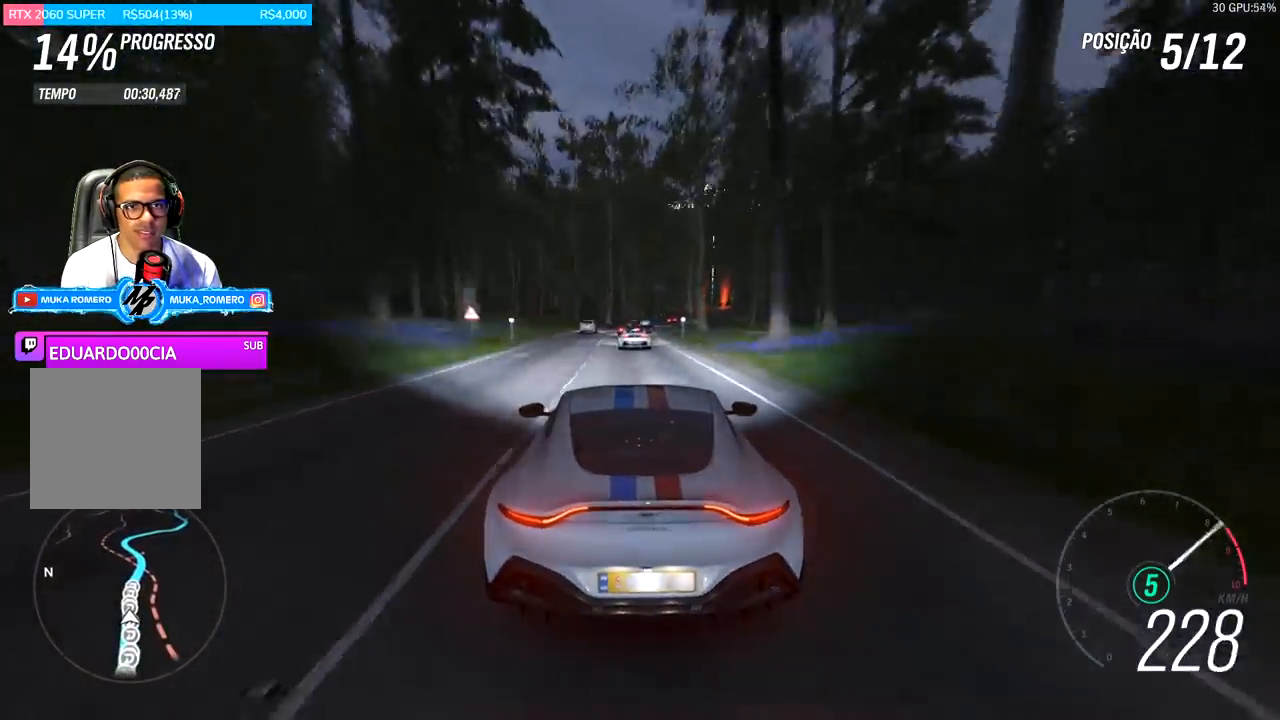
{"buttons": ["R2"], "left_stick": "center", "right_stick": "center", "events": []}
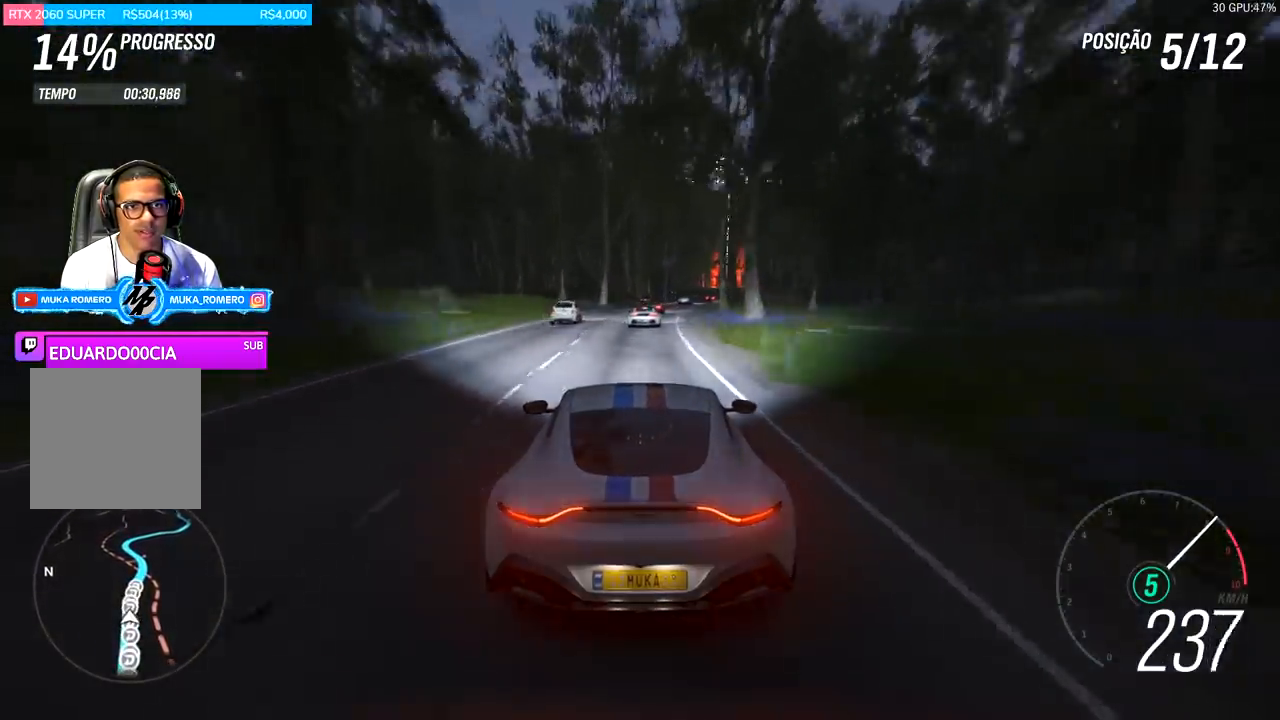
{"buttons": ["R2"], "left_stick": "center", "right_stick": "center", "events": [[133, "left_stick", "right"], [400, "left_stick", "center"]]}
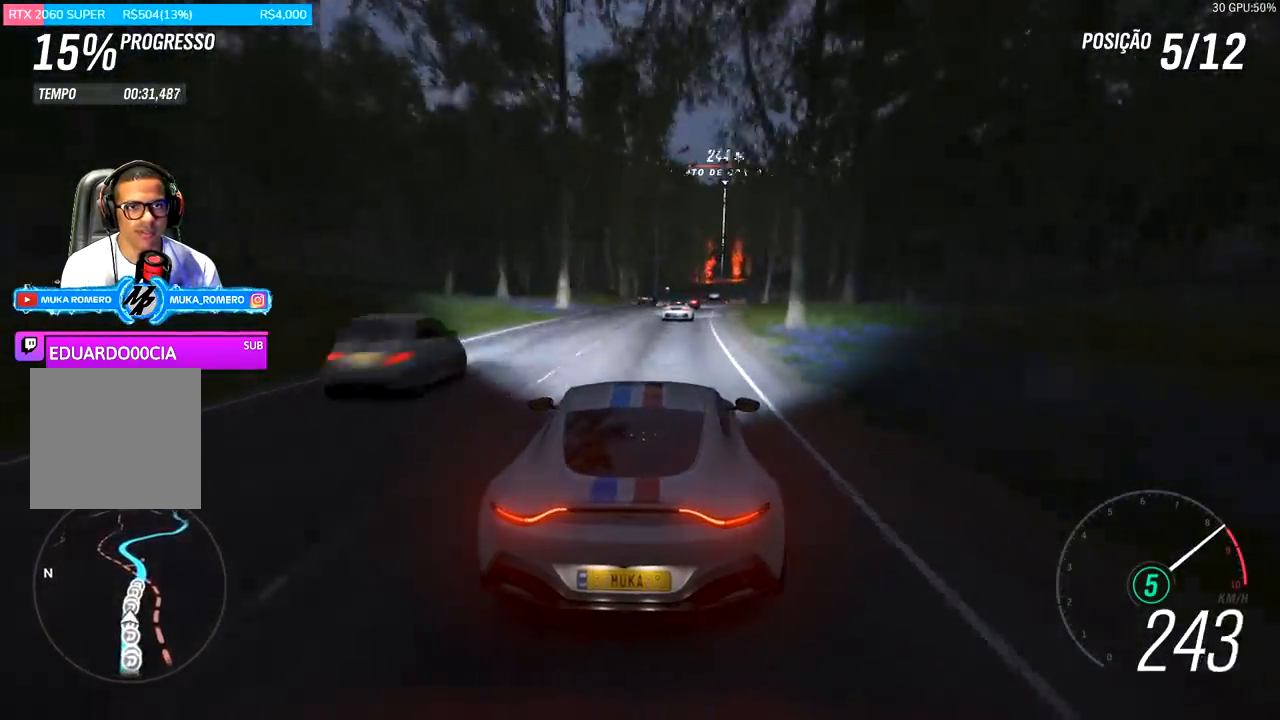
{"buttons": ["R2"], "left_stick": "center", "right_stick": "center", "events": [[100, "left_stick", "right"], [200, "left_stick", "center"], [333, "left_stick", "right"], [500, "left_stick", "center"]]}
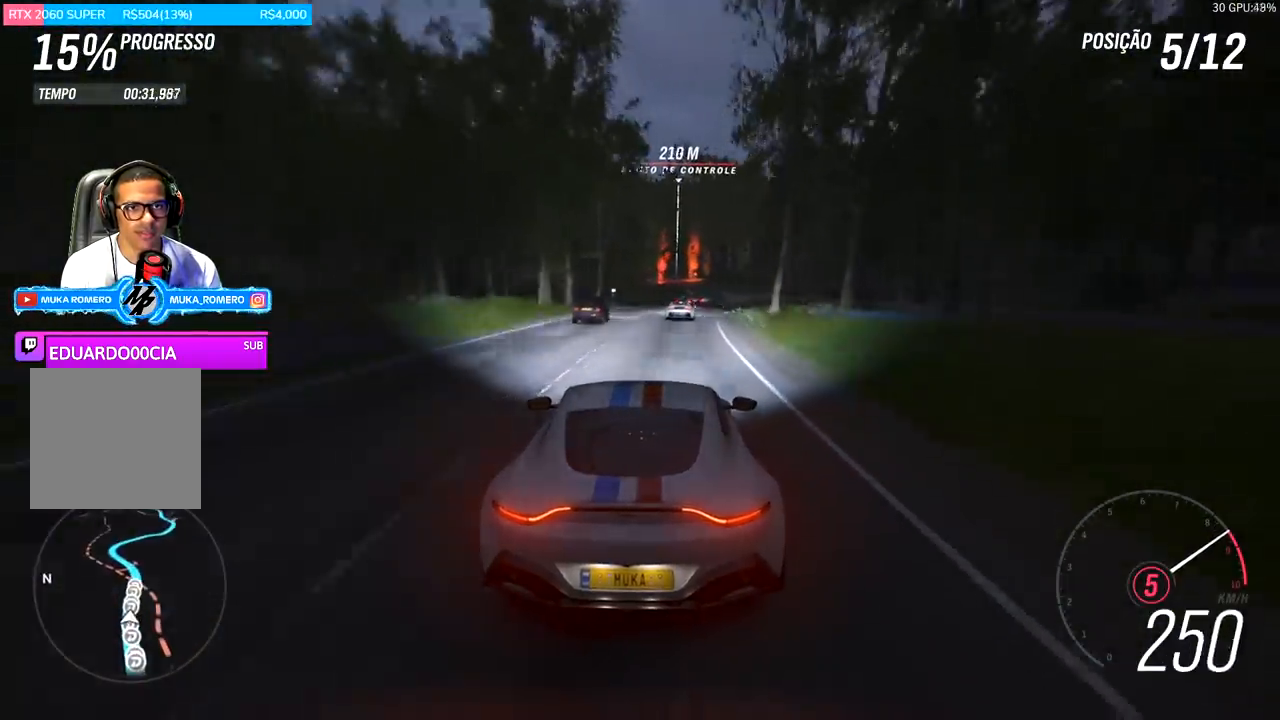
{"buttons": ["R2"], "left_stick": "center", "right_stick": "center", "events": [[200, "left_stick", "right"], [400, "left_stick", "center"]]}
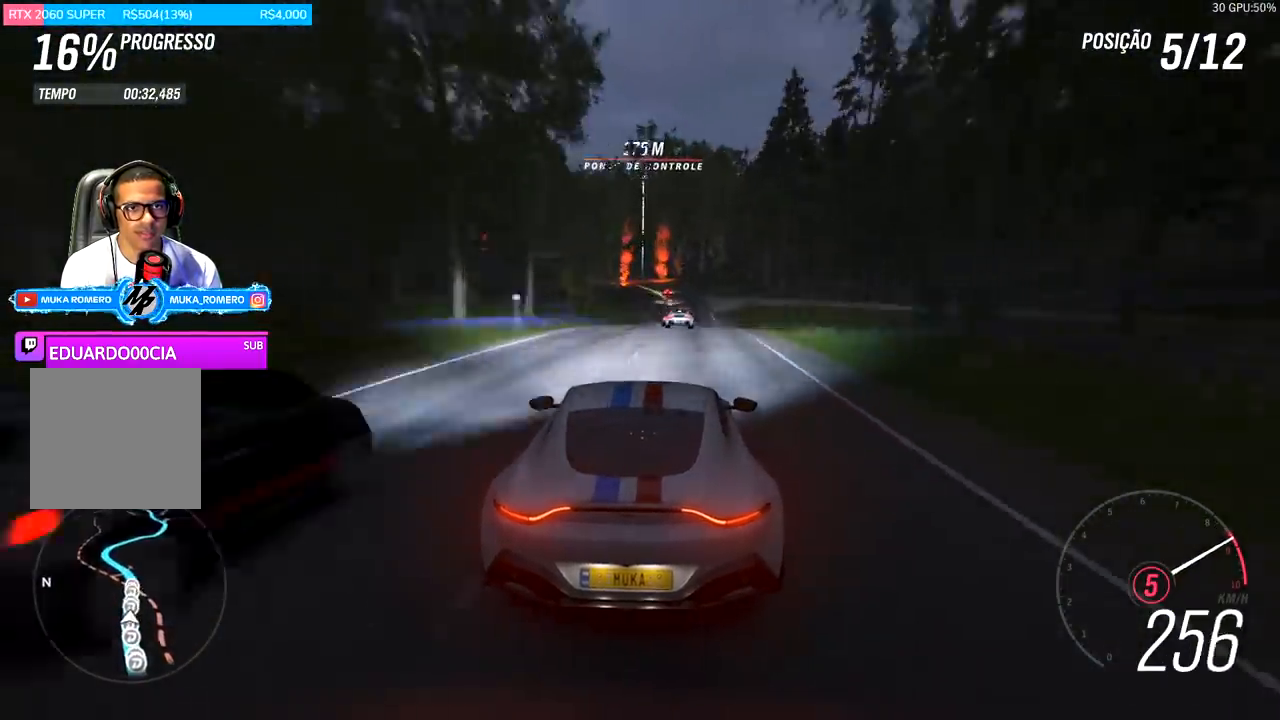
{"buttons": ["R2"], "left_stick": "center", "right_stick": "center", "events": [[33, "left_stick", "right"], [233, "left_stick", "center"], [400, "left_stick", "right"], [500, "left_stick", "center"]]}
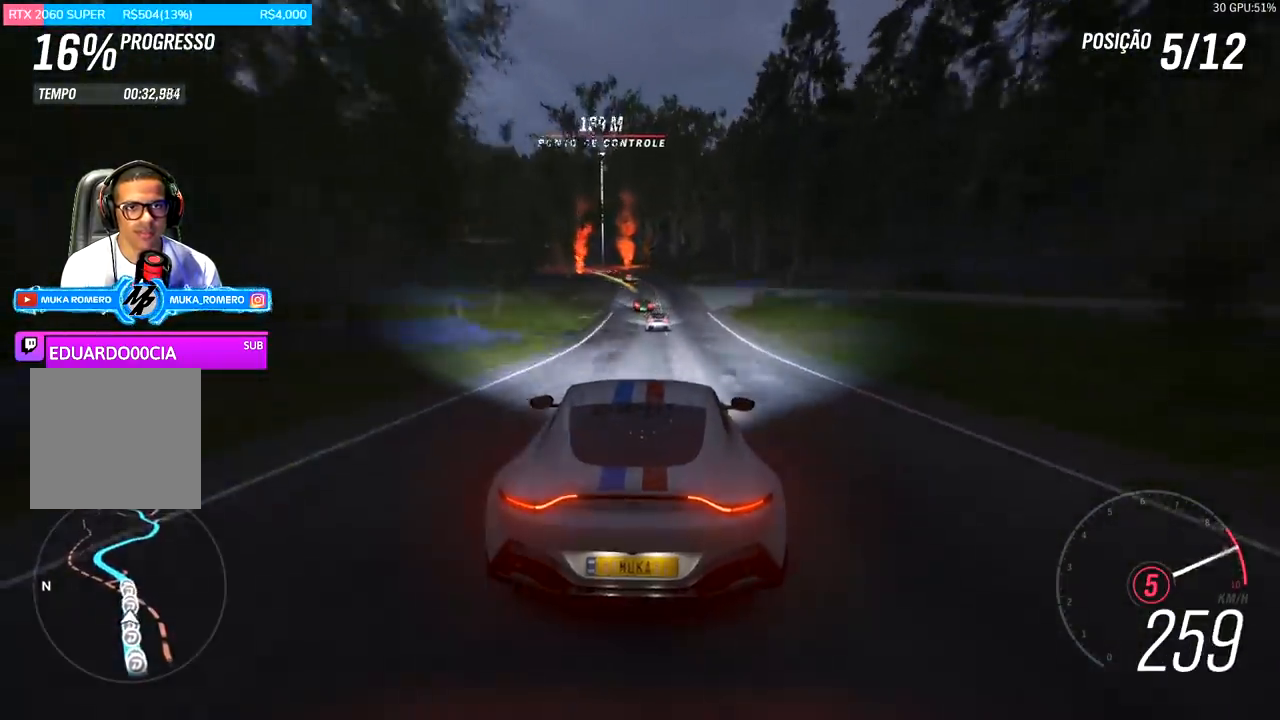
{"buttons": ["R2"], "left_stick": "down-left", "right_stick": "center", "events": [[400, "A", "down"], [400, "B", "down"], [400, "left_stick", "down-left"], [500, "A", "up"], [500, "B", "up"]]}
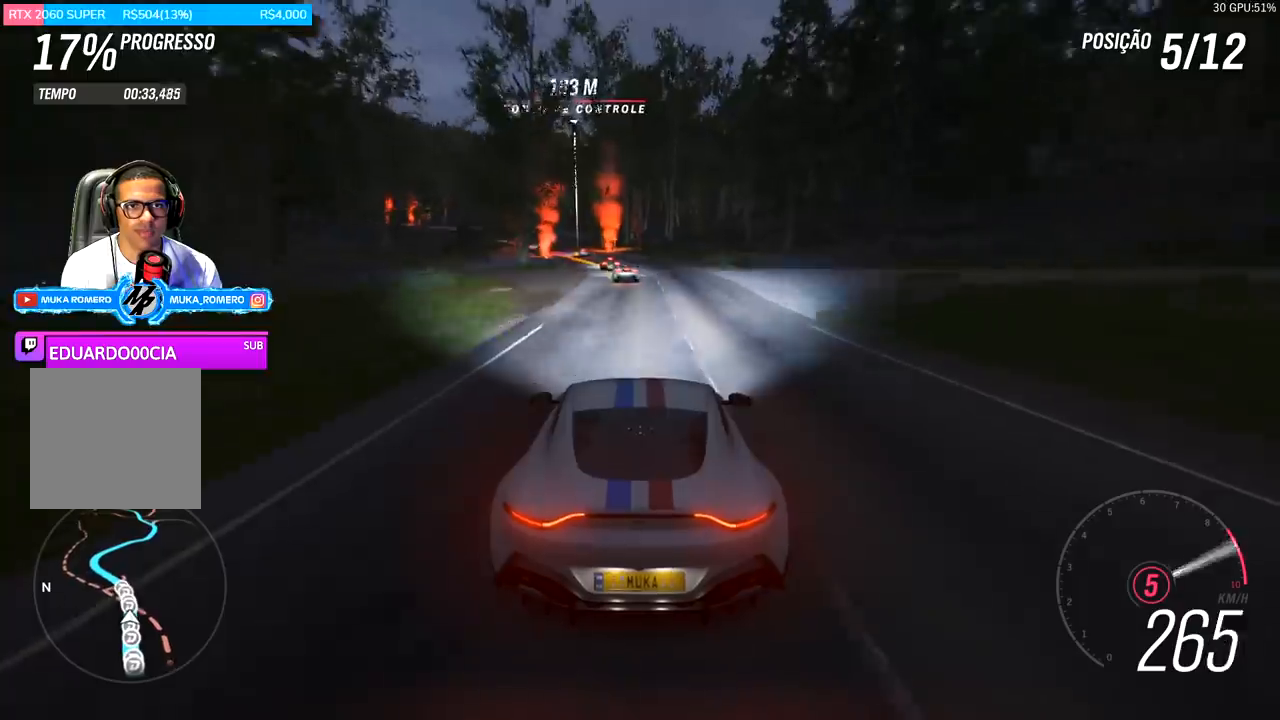
{"buttons": ["A", "X", "R2"], "left_stick": "left", "right_stick": "center", "events": [[33, "left_stick", "center"], [133, "left_stick", "left"], [333, "R2", "up"], [400, "R2", "down"], [433, "A", "down"], [433, "X", "down"]]}
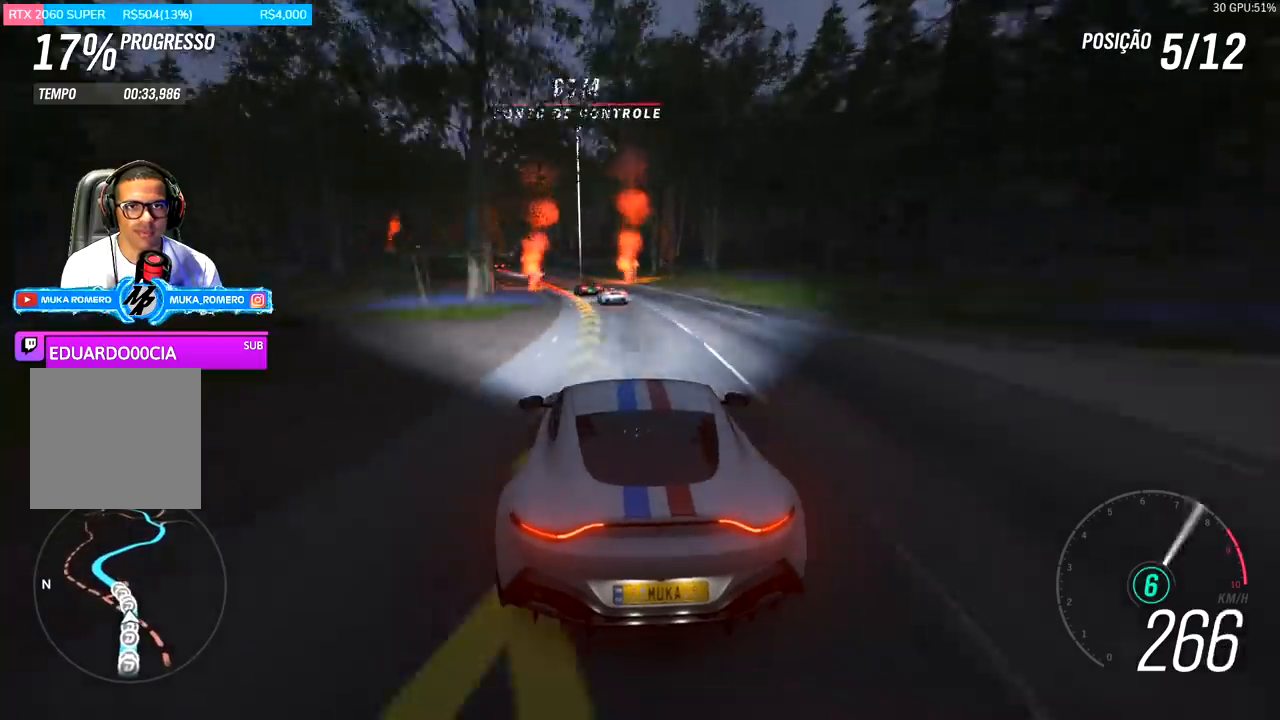
{"buttons": [], "left_stick": "left", "right_stick": "center", "events": [[33, "A", "up"], [33, "X", "up"], [67, "R2", "up"]]}
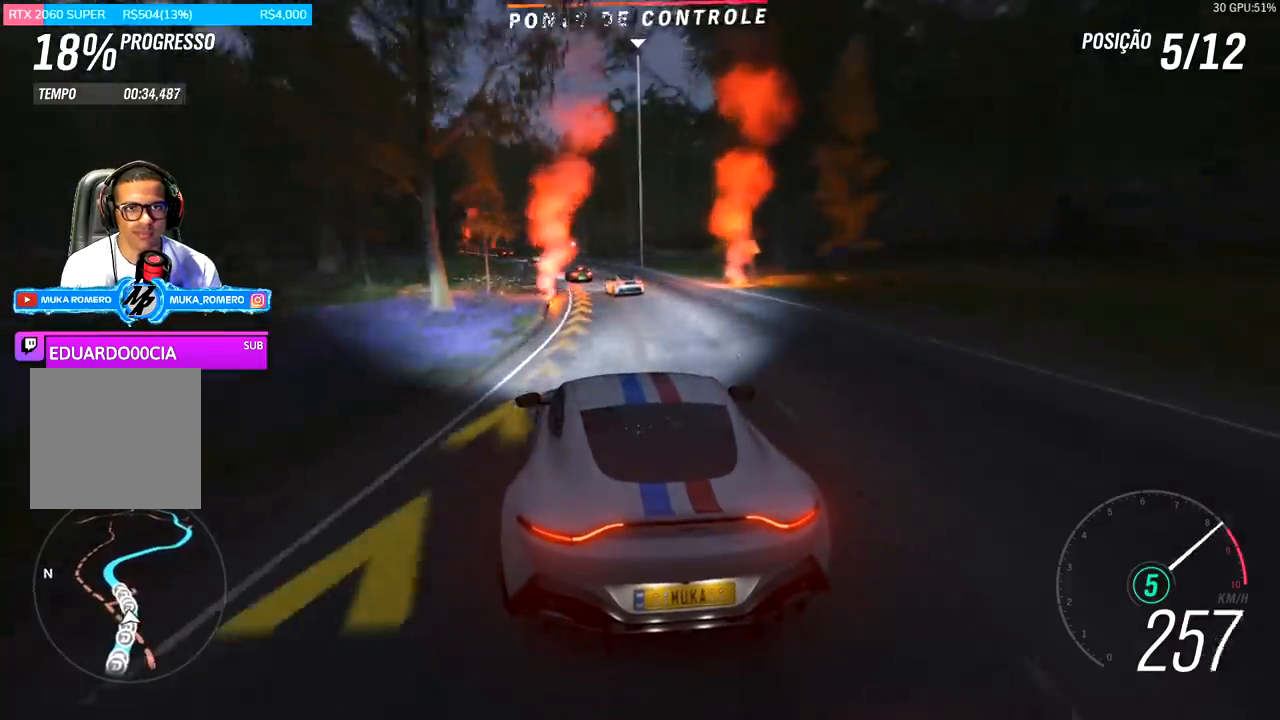
{"buttons": ["R2"], "left_stick": "left", "right_stick": "center", "events": [[233, "R2", "down"]]}
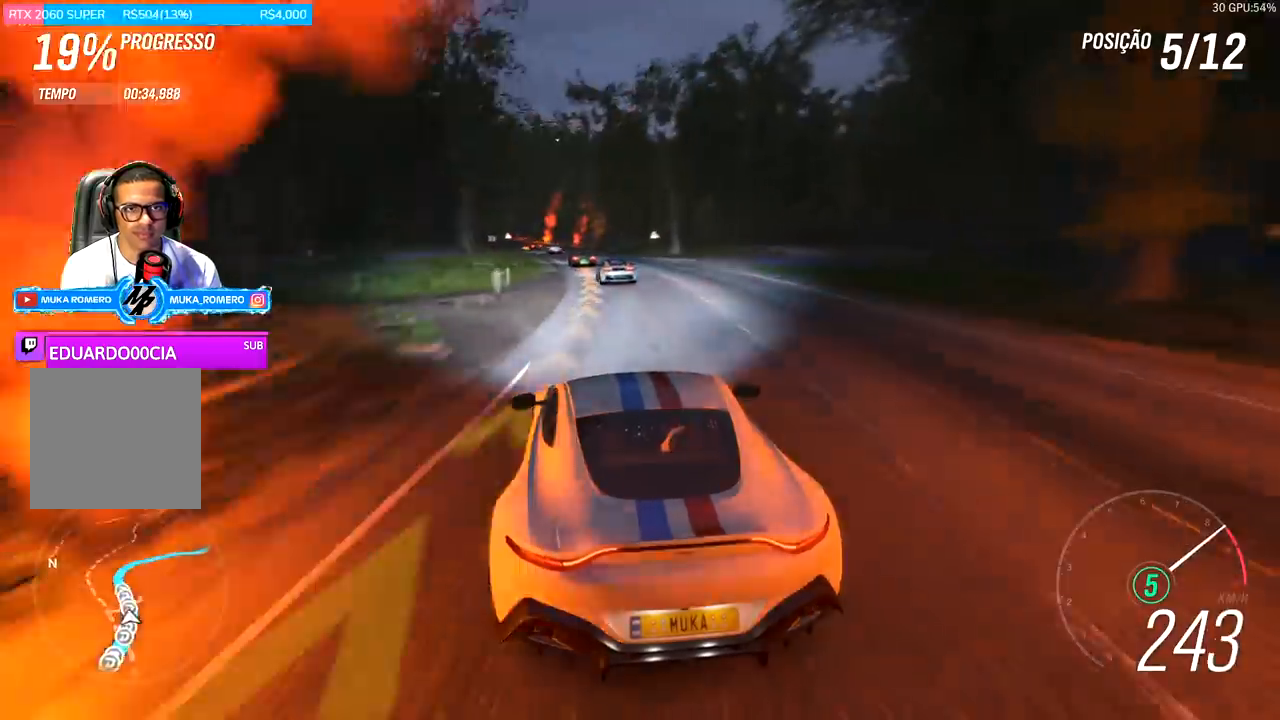
{"buttons": ["R2"], "left_stick": "center", "right_stick": "center", "events": [[167, "left_stick", "center"], [300, "left_stick", "down-left"], [467, "left_stick", "center"]]}
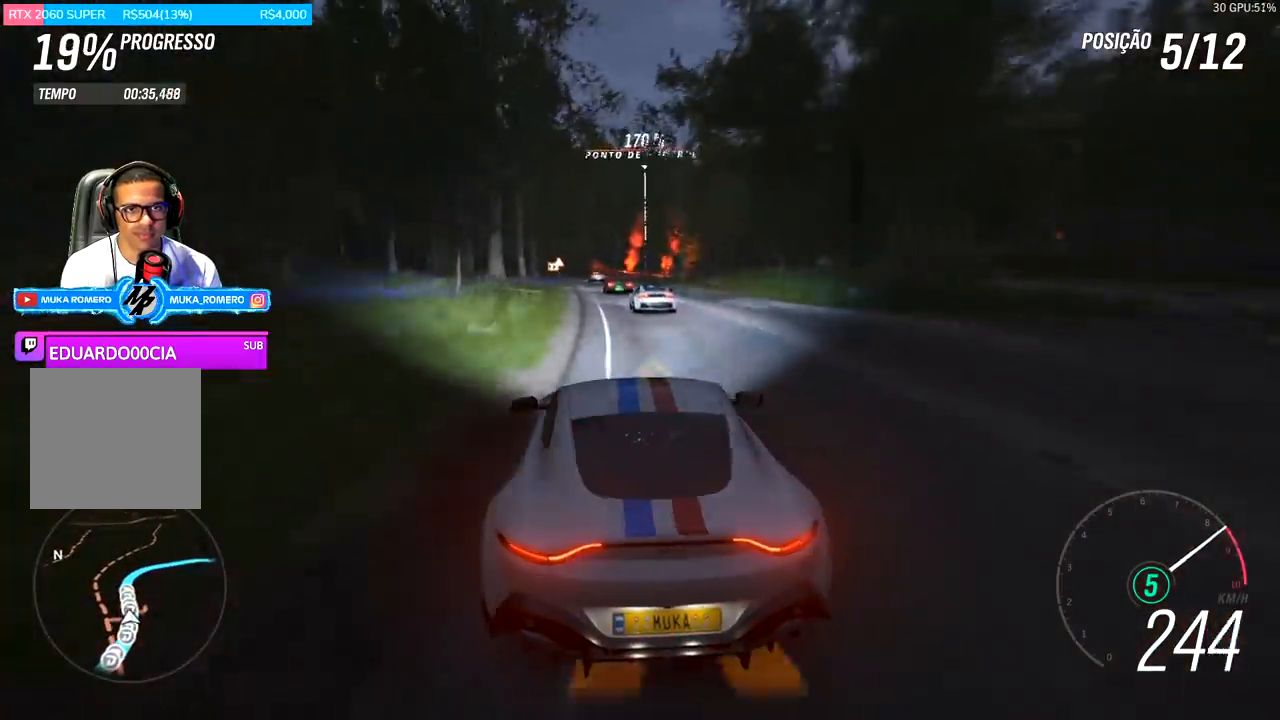
{"buttons": ["R2"], "left_stick": "center", "right_stick": "center", "events": [[200, "left_stick", "left"], [300, "left_stick", "center"]]}
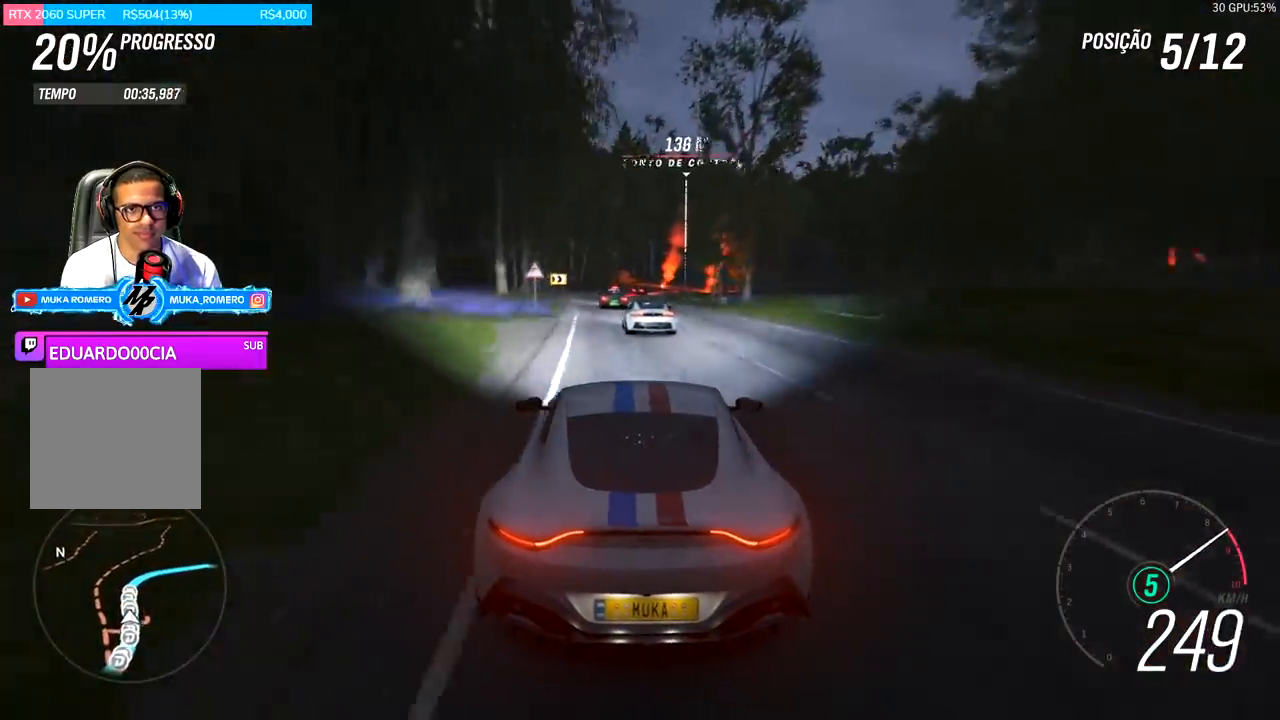
{"buttons": ["R2"], "left_stick": "center", "right_stick": "center", "events": [[33, "left_stick", "right"], [100, "left_stick", "center"]]}
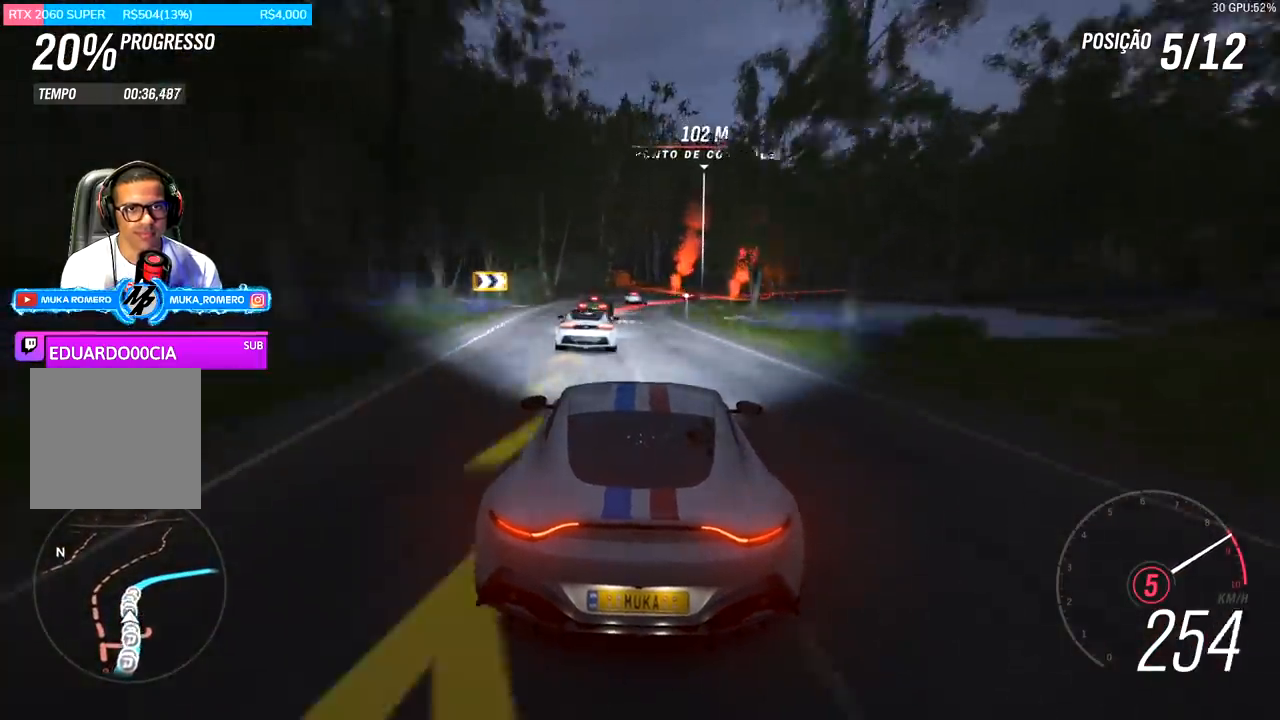
{"buttons": ["L2", "R2"], "left_stick": "right", "right_stick": "center", "events": [[300, "left_stick", "right"], [333, "L2", "down"], [400, "A", "down"], [400, "X", "down"], [467, "A", "up"], [467, "X", "up"]]}
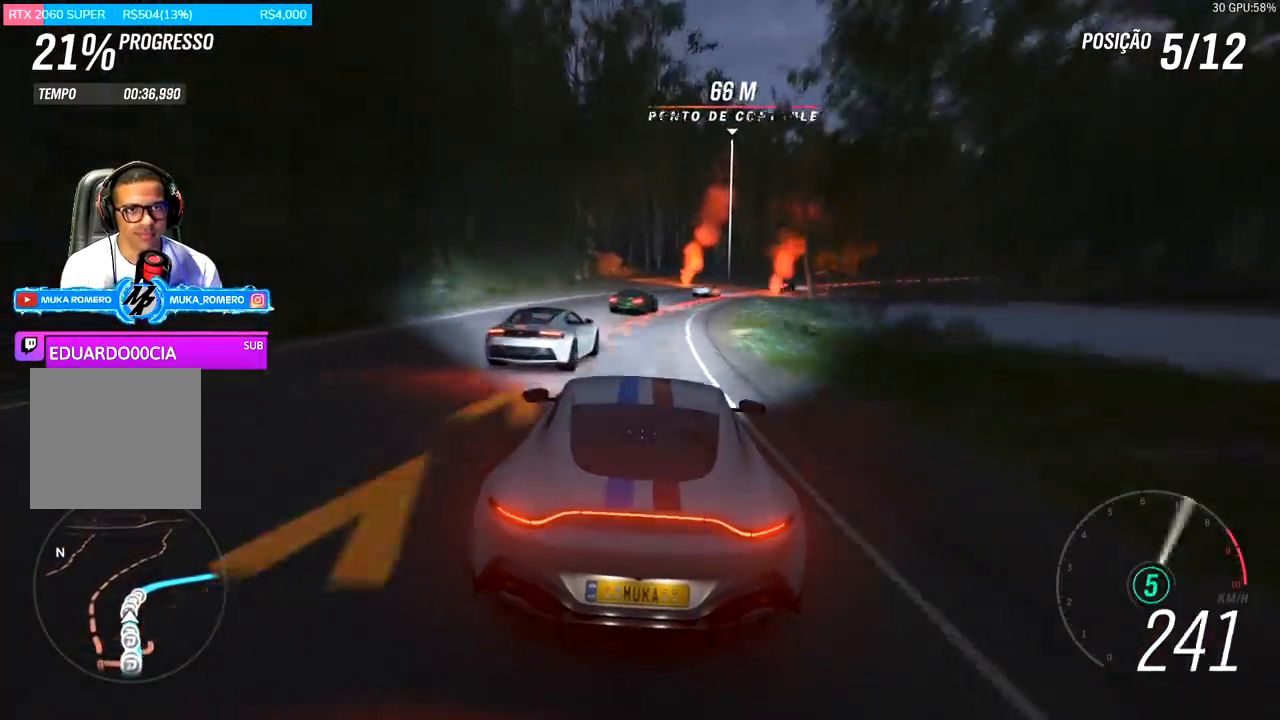
{"buttons": [], "left_stick": "right", "right_stick": "center", "events": [[33, "R2", "up"], [100, "R2", "down"], [200, "R2", "up"], [367, "L2", "up"]]}
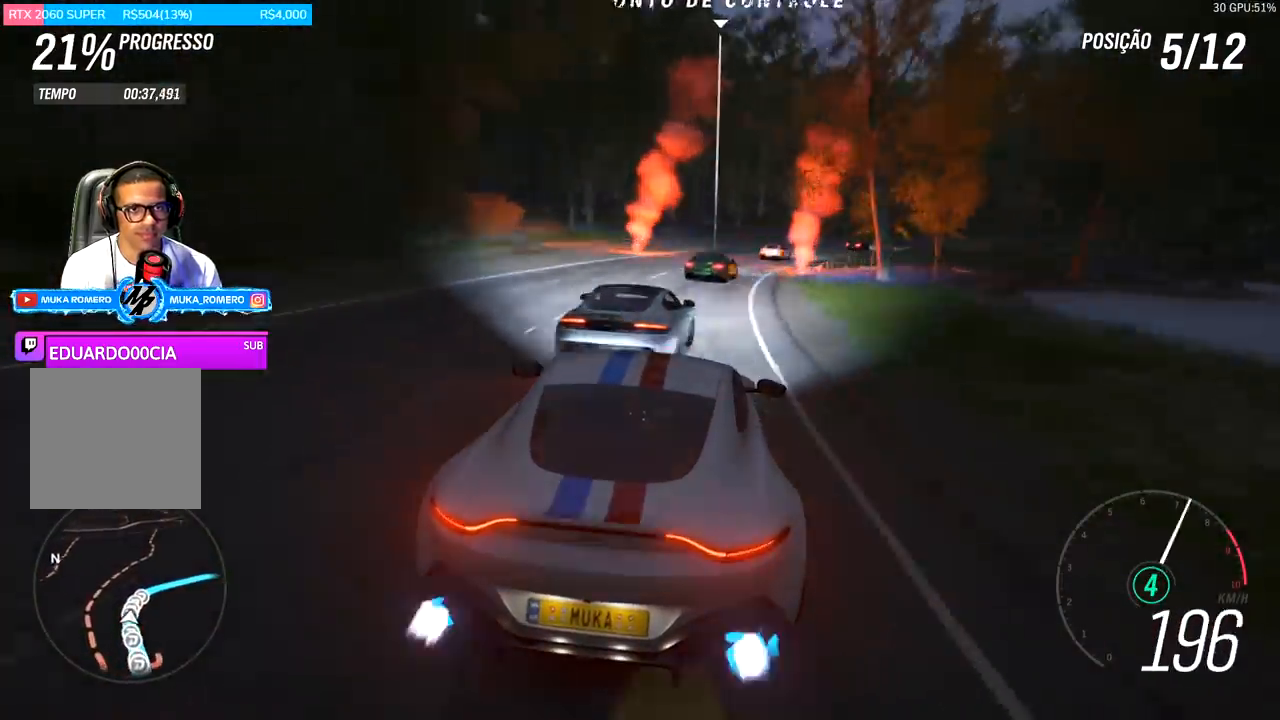
{"buttons": ["R2"], "left_stick": "right", "right_stick": "center", "events": [[367, "R2", "down"]]}
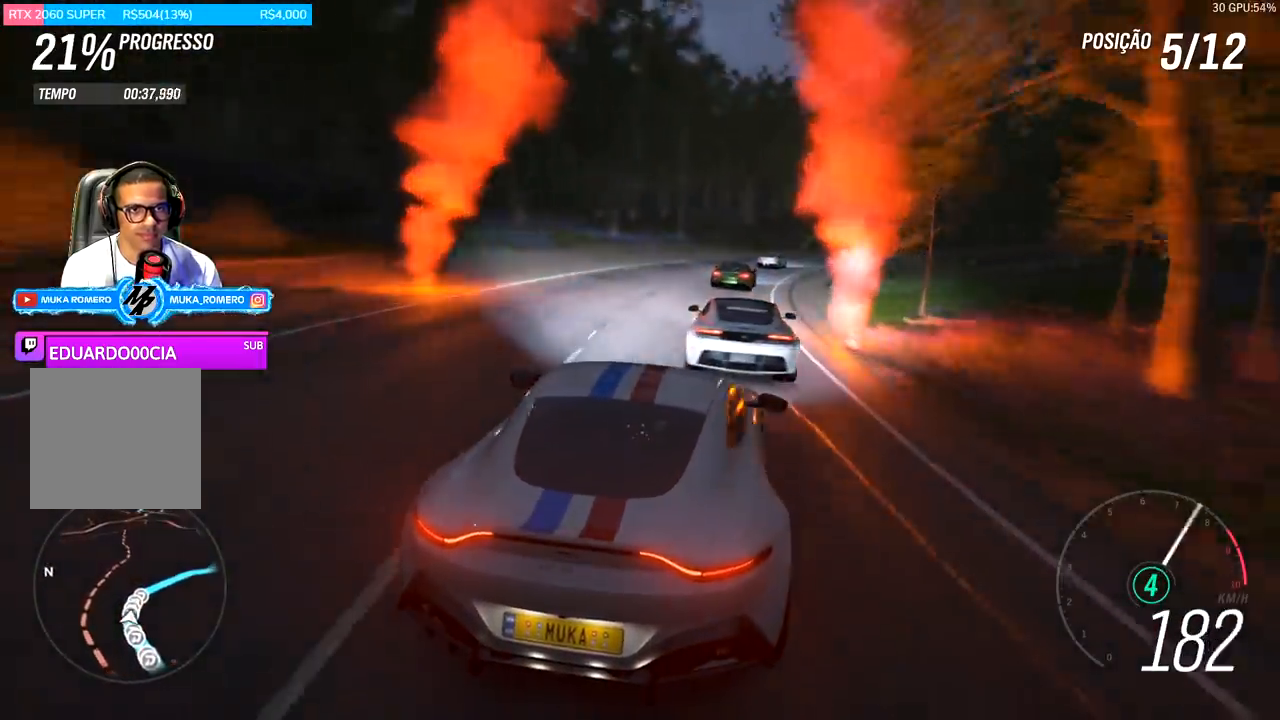
{"buttons": ["R2"], "left_stick": "right", "right_stick": "center", "events": [[333, "left_stick", "center"], [500, "left_stick", "right"]]}
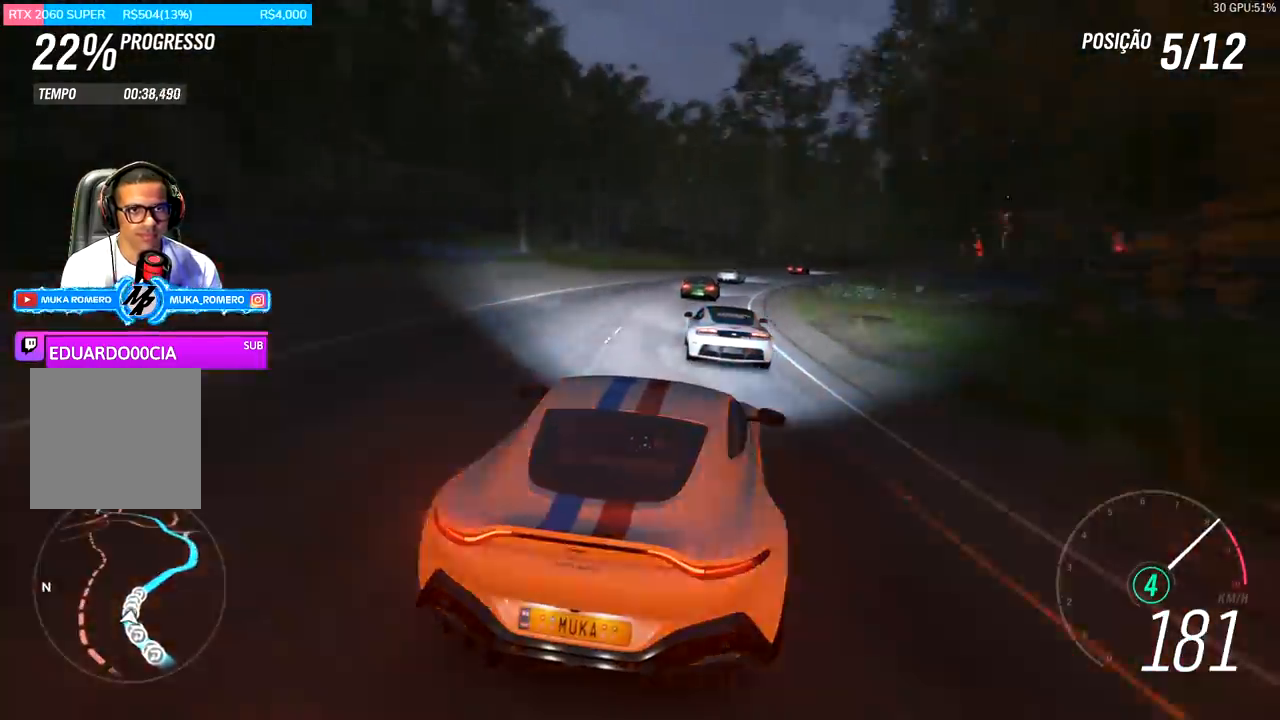
{"buttons": ["R2"], "left_stick": "right", "right_stick": "center", "events": [[233, "left_stick", "center"], [467, "left_stick", "right"]]}
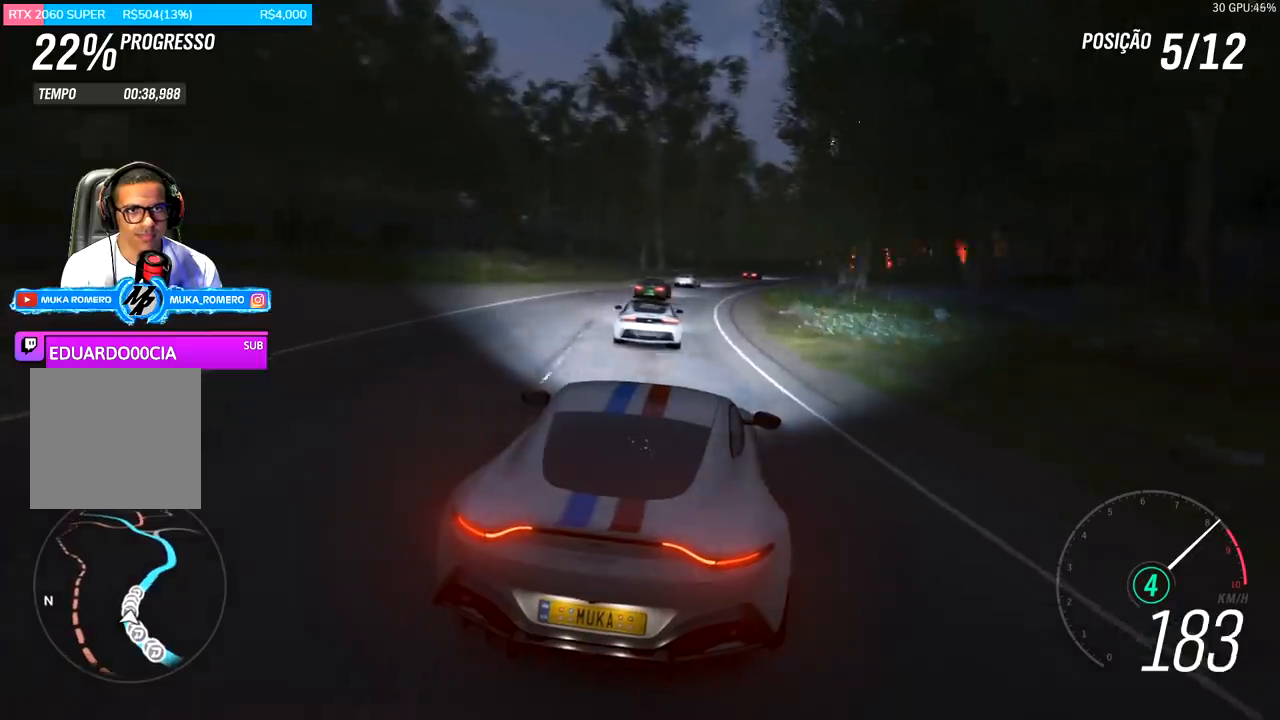
{"buttons": ["R2"], "left_stick": "center", "right_stick": "center", "events": [[133, "left_stick", "center"], [300, "left_stick", "right"], [500, "left_stick", "center"]]}
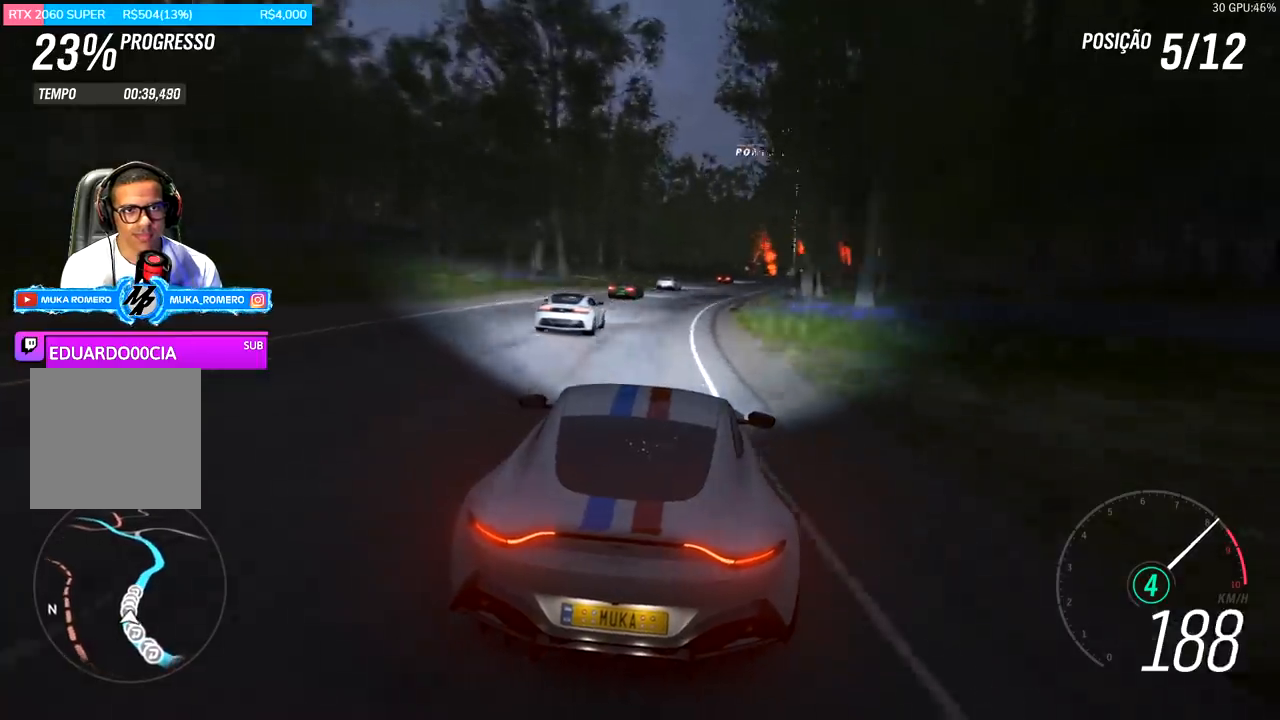
{"buttons": ["R2"], "left_stick": "right", "right_stick": "center", "events": [[133, "left_stick", "right"], [300, "left_stick", "center"], [433, "left_stick", "right"]]}
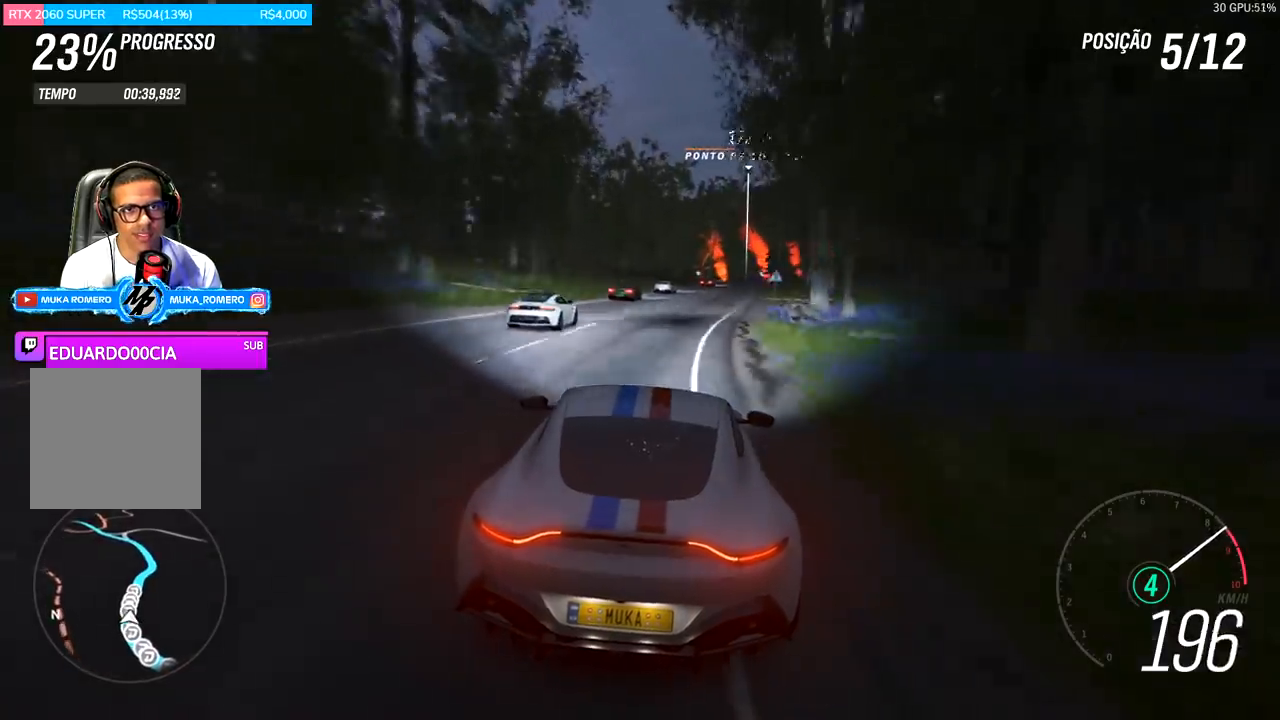
{"buttons": ["R2"], "left_stick": "center", "right_stick": "center", "events": [[67, "left_stick", "center"], [267, "left_stick", "right"], [367, "left_stick", "center"]]}
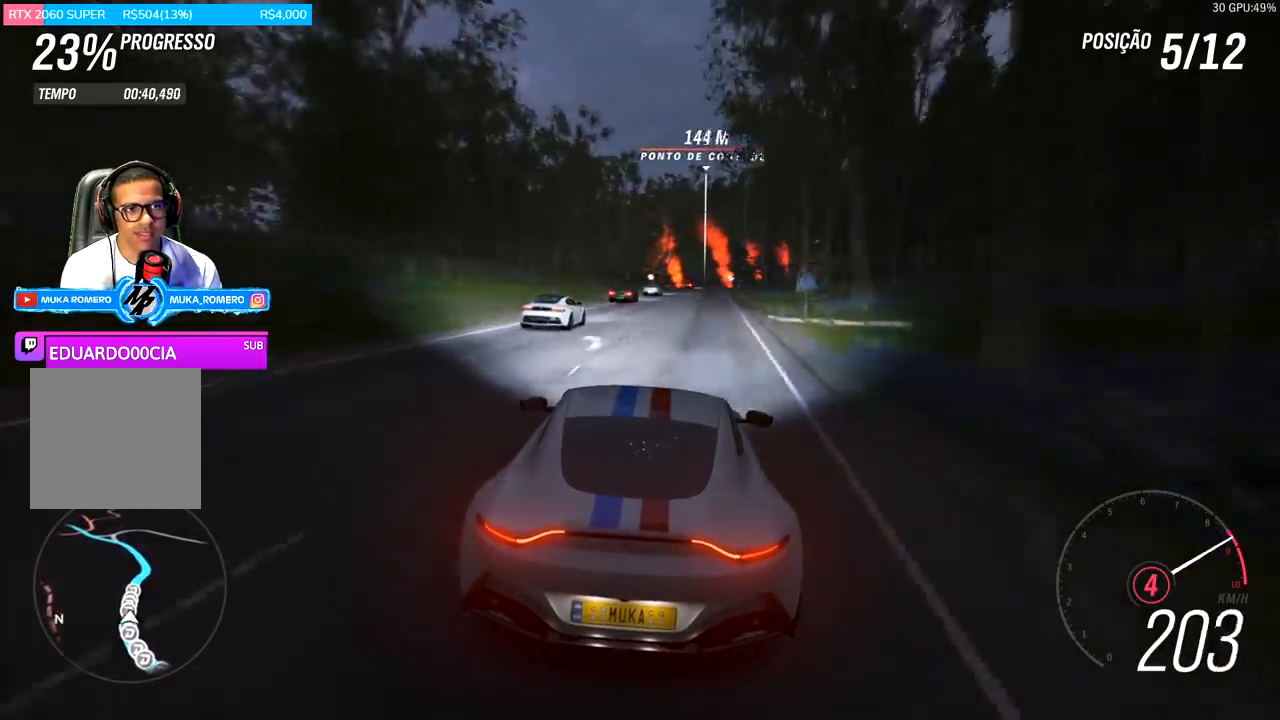
{"buttons": ["R2"], "left_stick": "center", "right_stick": "center", "events": [[300, "A", "down"], [300, "B", "down"], [333, "left_stick", "right"], [400, "A", "up"], [400, "B", "up"], [433, "left_stick", "center"]]}
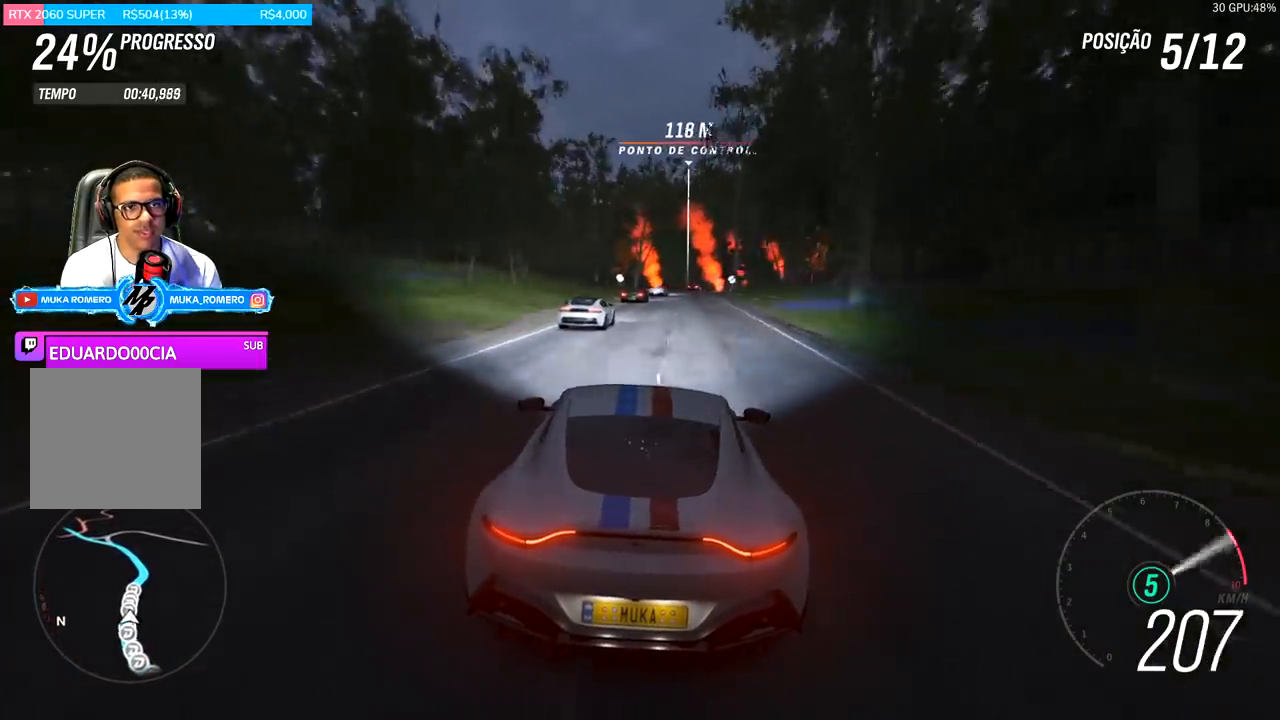
{"buttons": ["R2"], "left_stick": "center", "right_stick": "center", "events": [[200, "left_stick", "right"], [333, "left_stick", "center"]]}
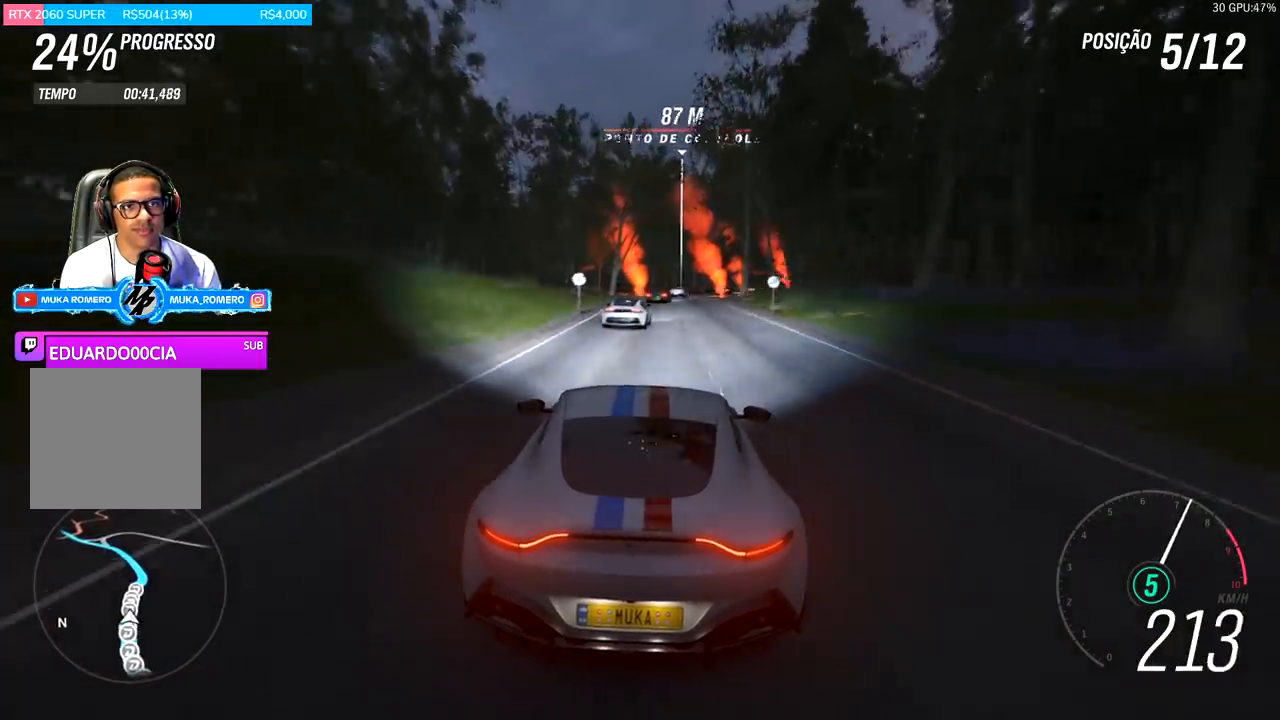
{"buttons": ["R2"], "left_stick": "right", "right_stick": "center", "events": [[67, "left_stick", "right"], [233, "left_stick", "center"], [333, "left_stick", "right"]]}